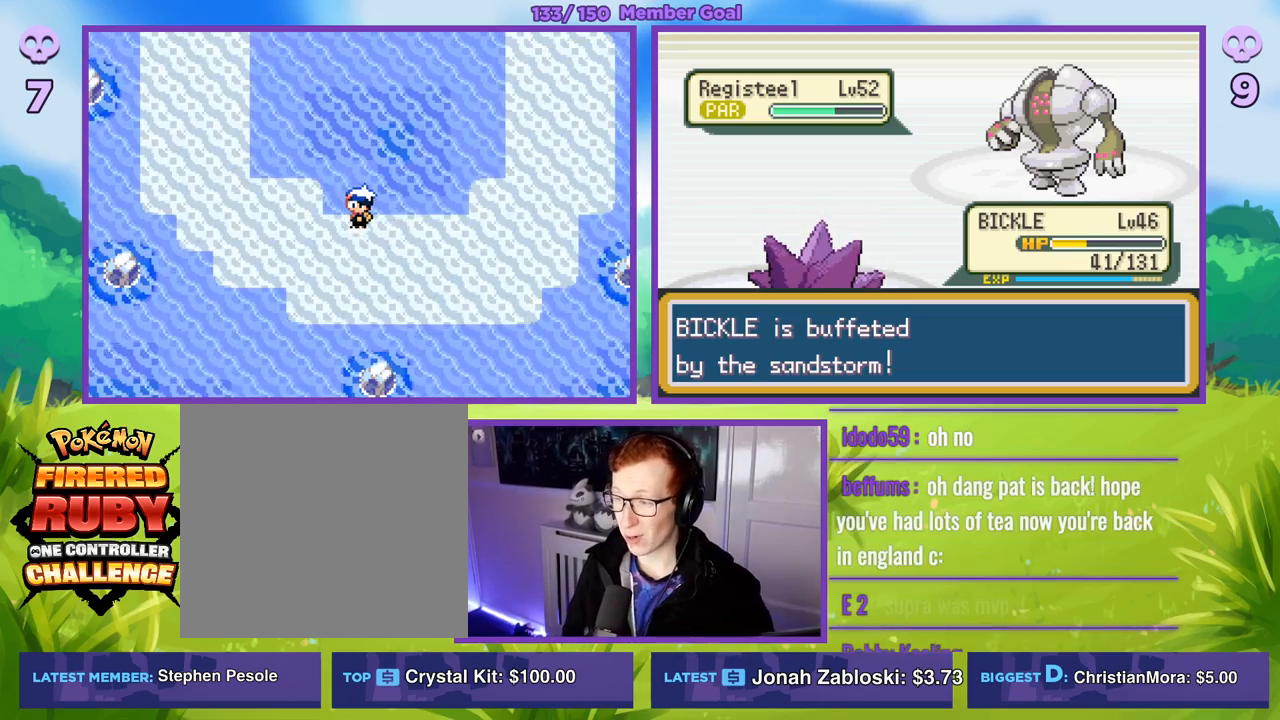
Gameplay with a controller (Xbox layout); each line is a JSON object with the inputs held at the frame after it. "events" lists button and stick changes between this image and that frame as [ms after this image, input, new state], when the widget could be followed in between.
{"buttons": ["R1"], "left_stick": "center", "right_stick": "center", "events": [[350, "R1", "down"]]}
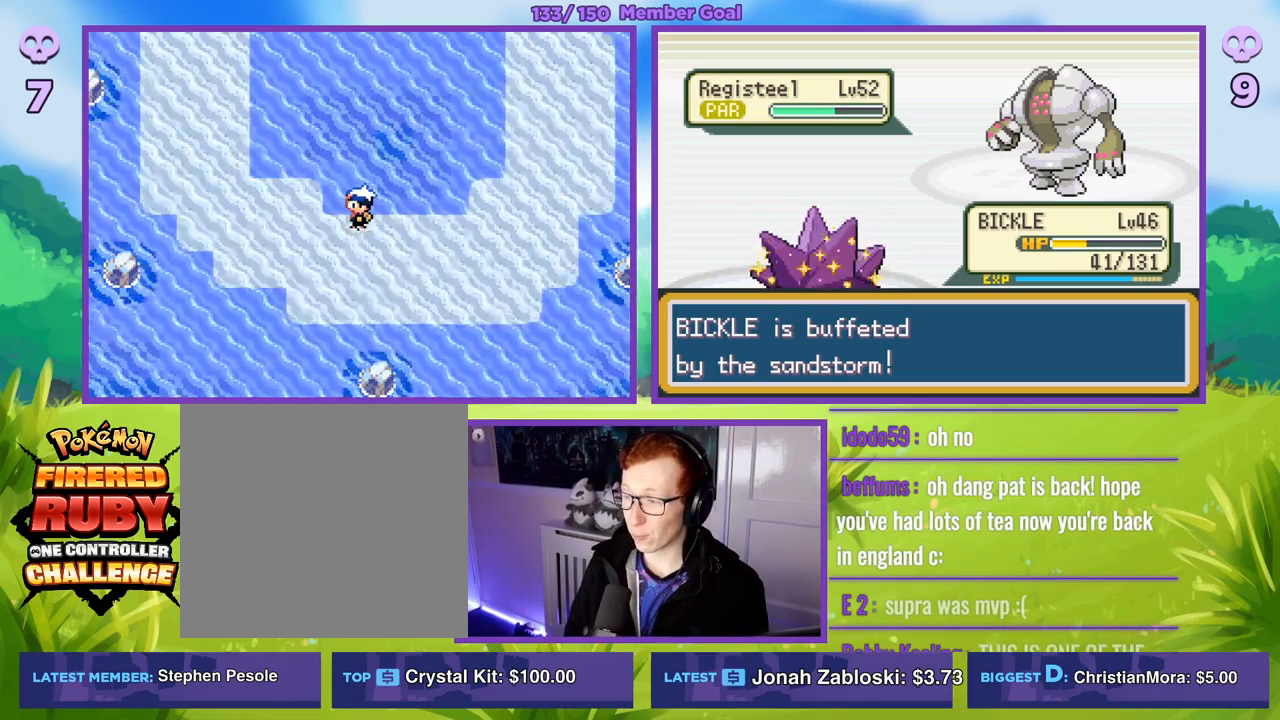
{"buttons": ["R1"], "left_stick": "center", "right_stick": "center", "events": []}
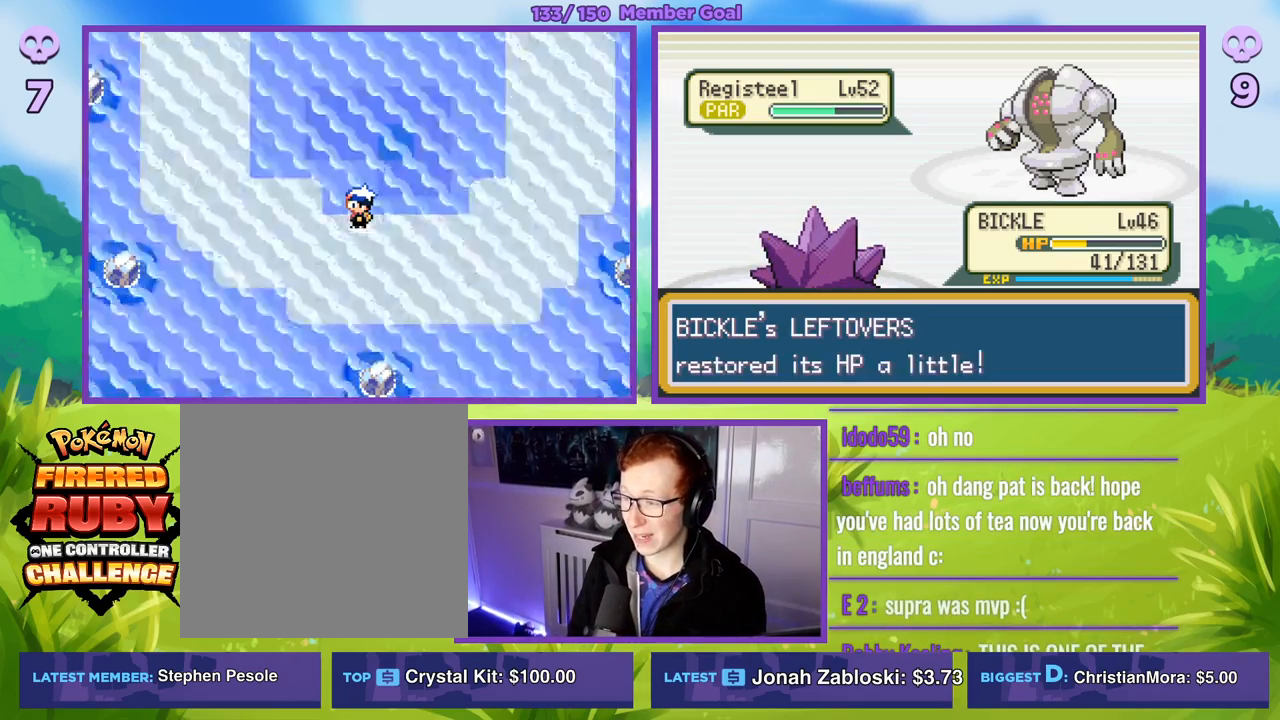
{"buttons": [], "left_stick": "center", "right_stick": "center", "events": [[433, "R1", "up"]]}
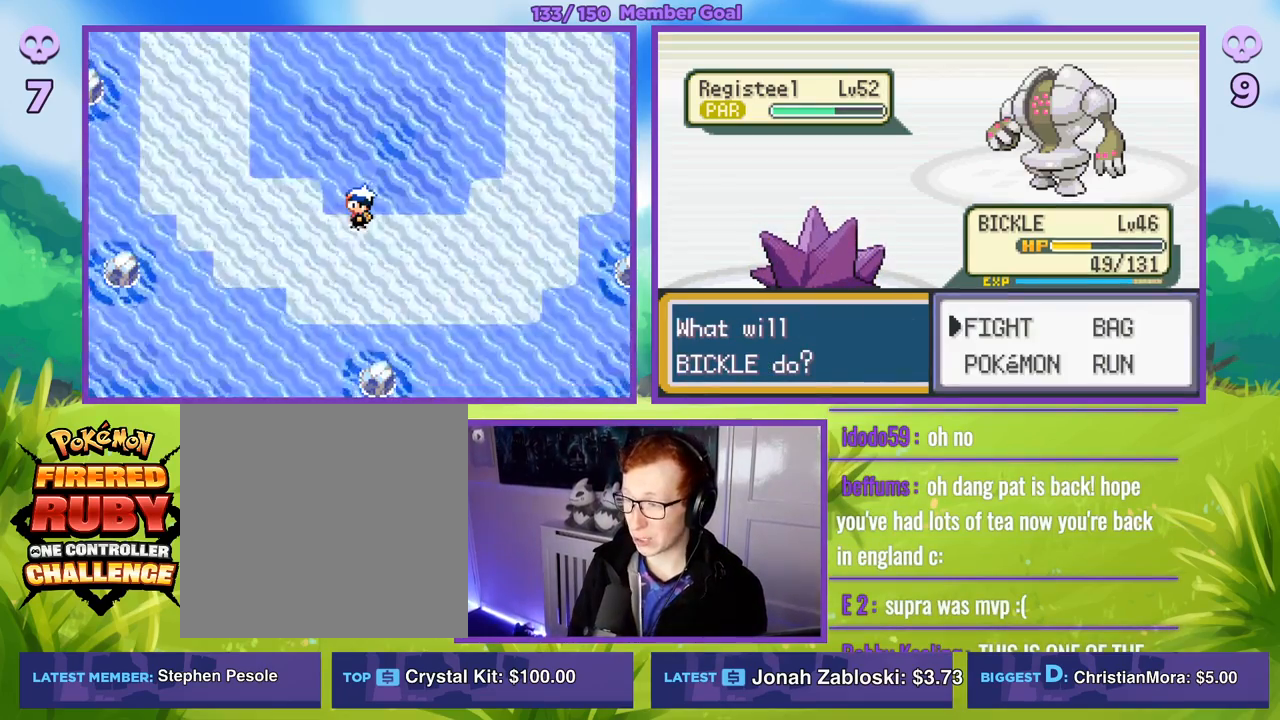
{"buttons": ["A", "R1"], "left_stick": "center", "right_stick": "center", "events": [[50, "left_stick", "right"], [217, "left_stick", "center"], [417, "A", "down"], [417, "R1", "down"]]}
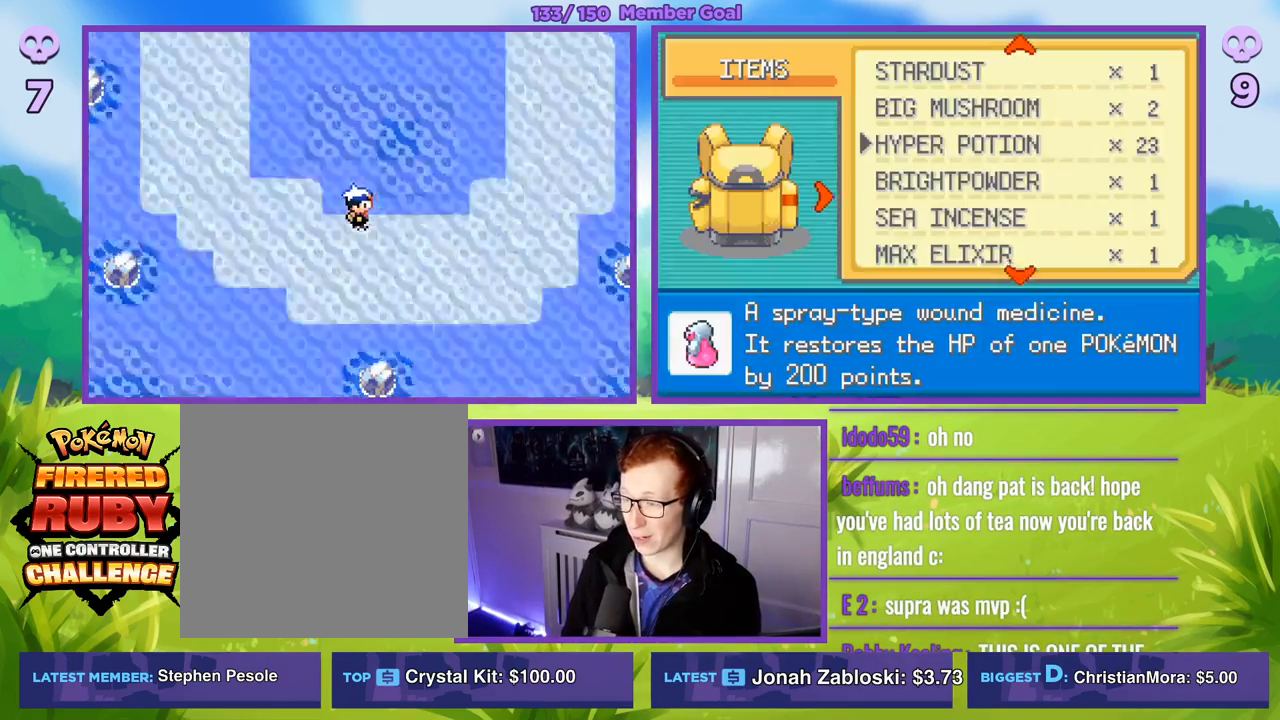
{"buttons": [], "left_stick": "center", "right_stick": "center", "events": [[100, "A", "up"], [100, "R1", "up"]]}
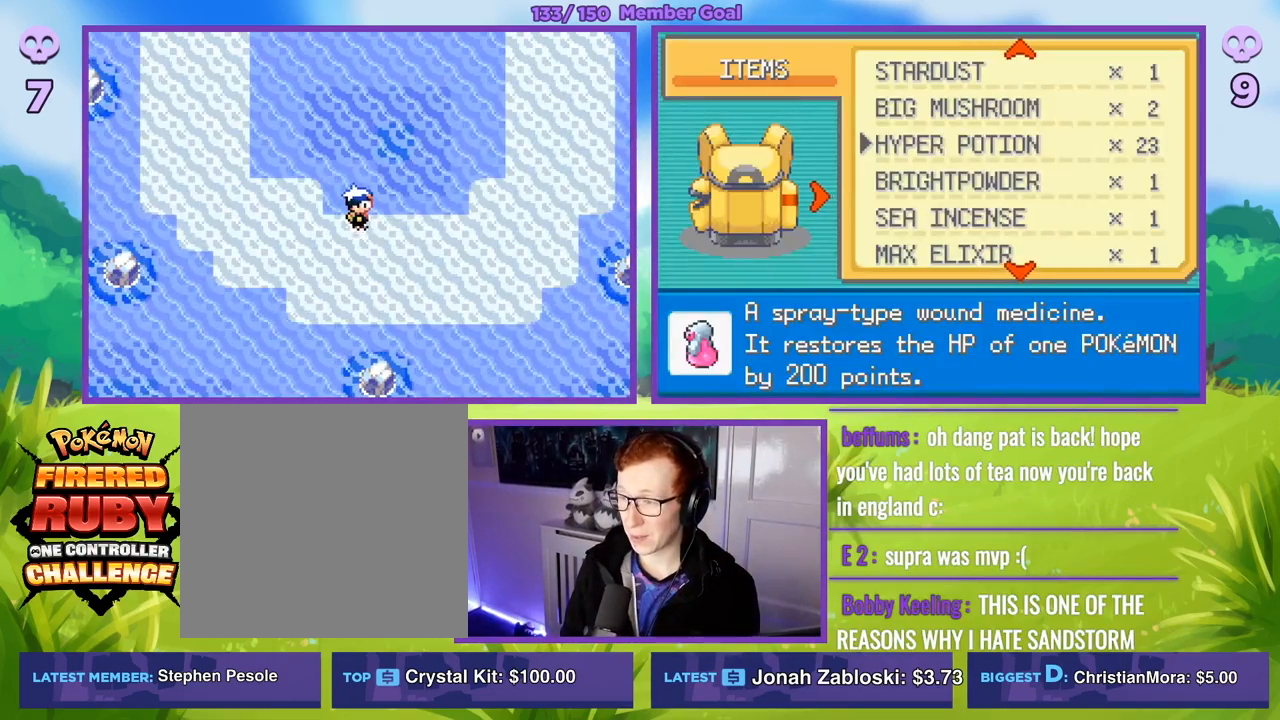
{"buttons": ["A", "R1"], "left_stick": "center", "right_stick": "center", "events": [[417, "A", "down"], [450, "R1", "down"]]}
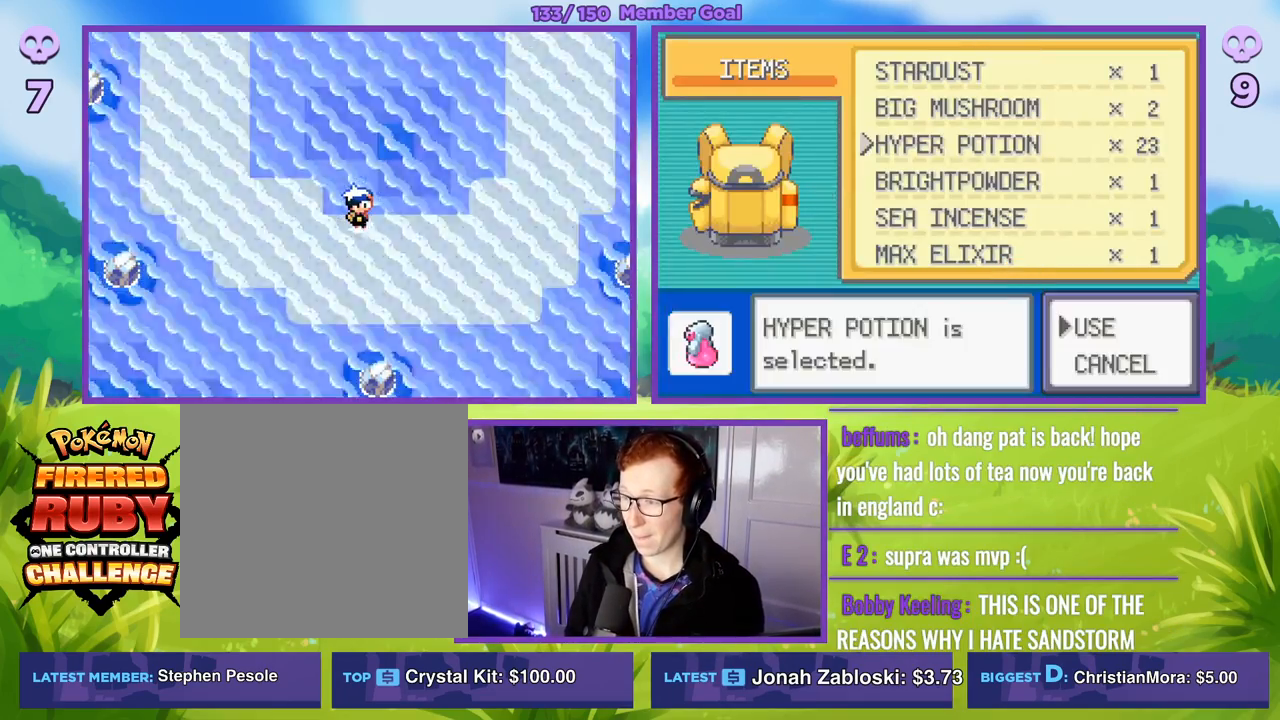
{"buttons": ["A", "R1"], "left_stick": "center", "right_stick": "center", "events": [[17, "A", "up"], [167, "A", "down"], [283, "A", "up"], [467, "A", "down"]]}
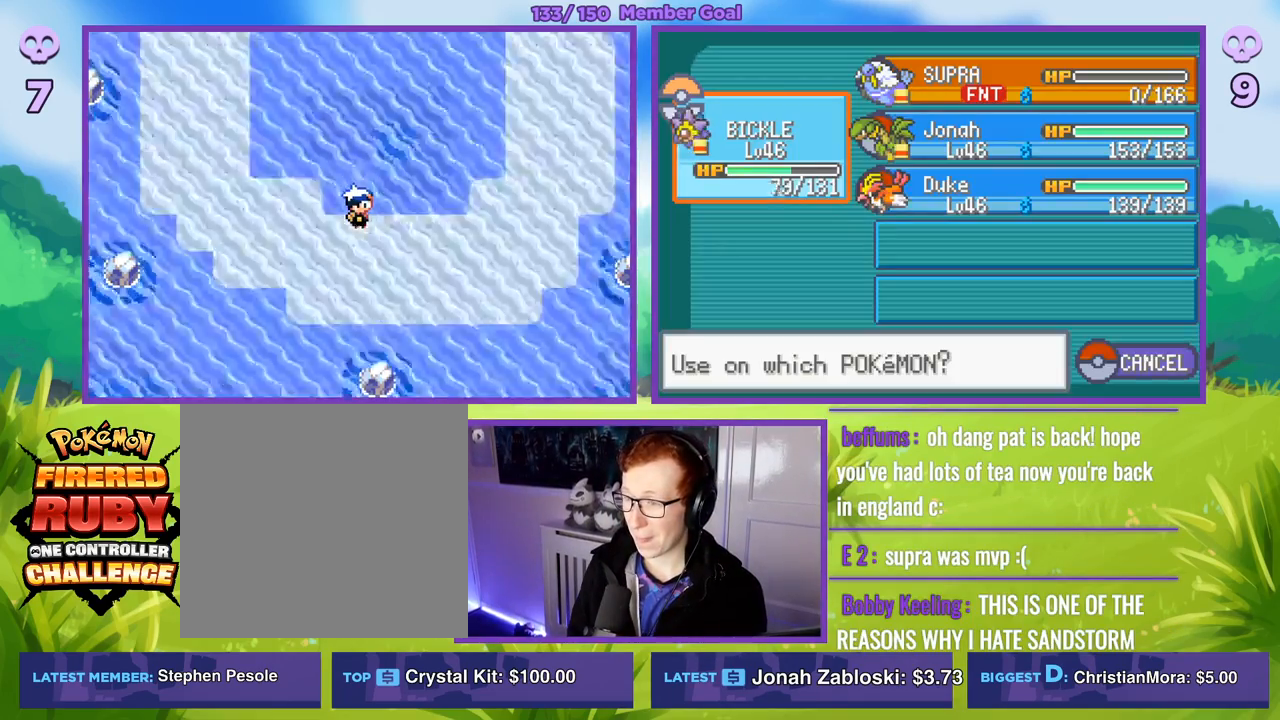
{"buttons": ["R1"], "left_stick": "center", "right_stick": "center", "events": [[83, "A", "up"], [333, "B", "down"], [467, "B", "up"]]}
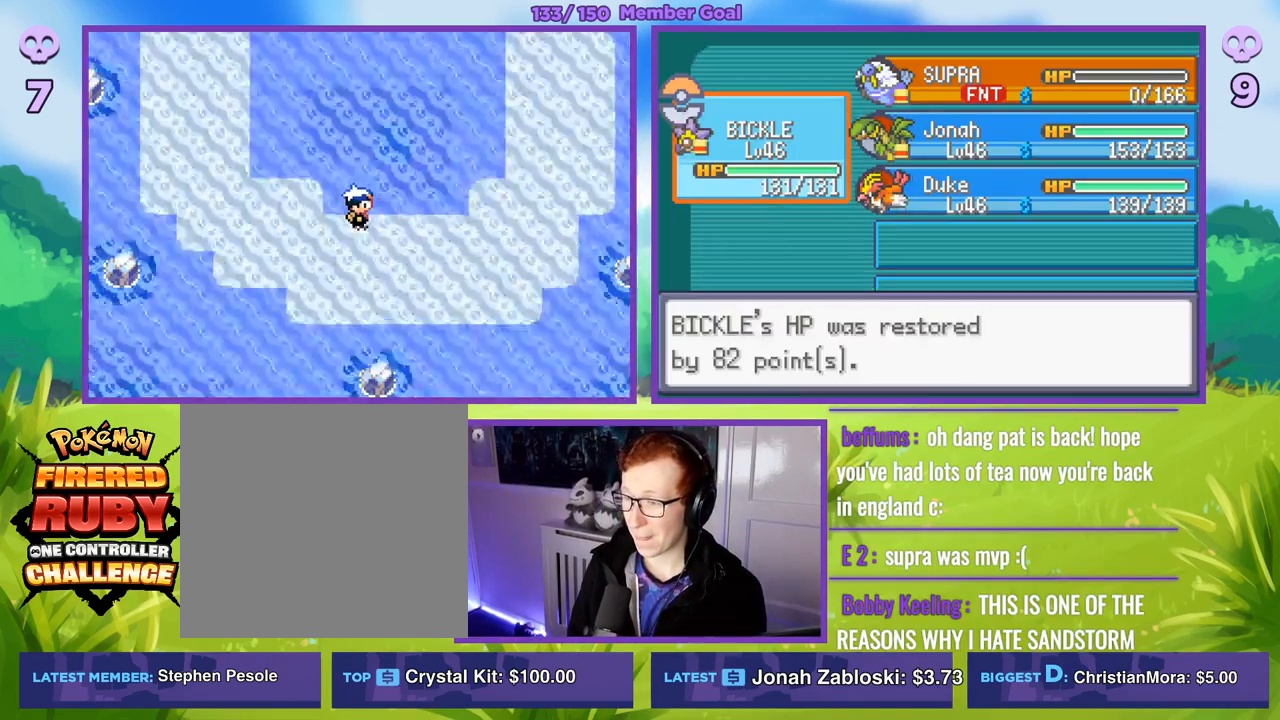
{"buttons": ["R1"], "left_stick": "center", "right_stick": "center", "events": [[67, "B", "down"], [250, "B", "up"]]}
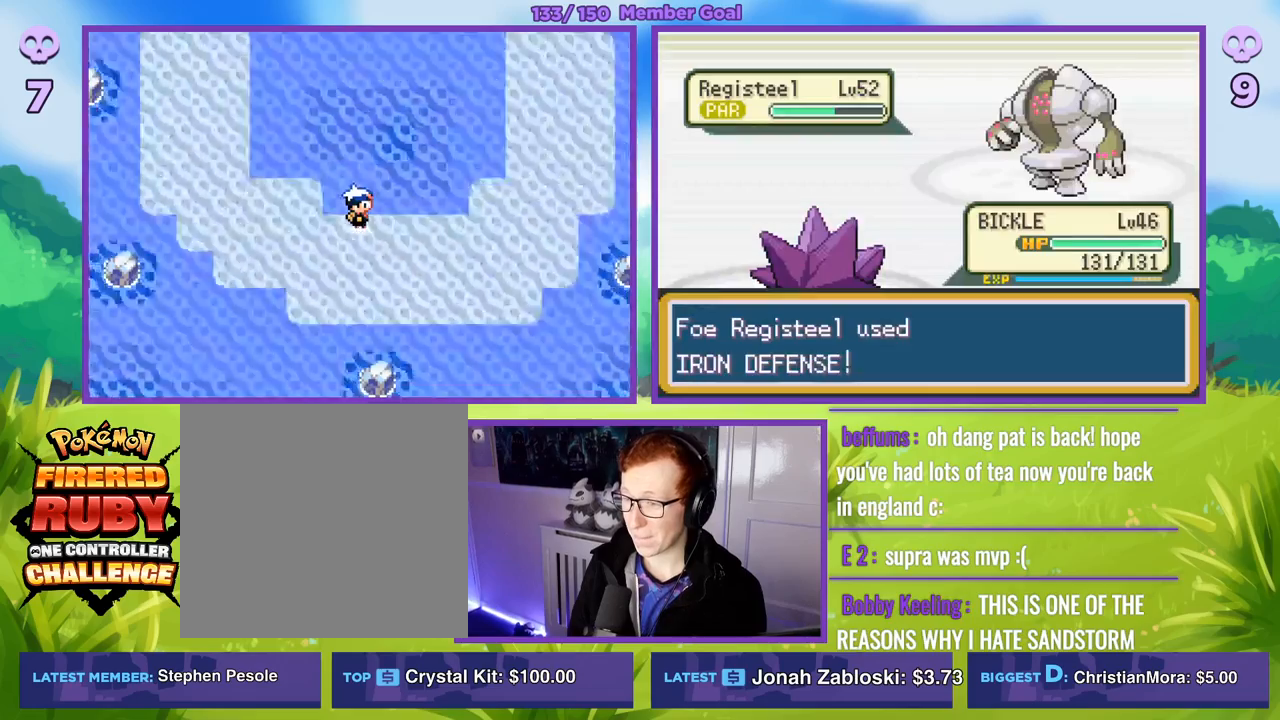
{"buttons": ["R1"], "left_stick": "center", "right_stick": "center", "events": []}
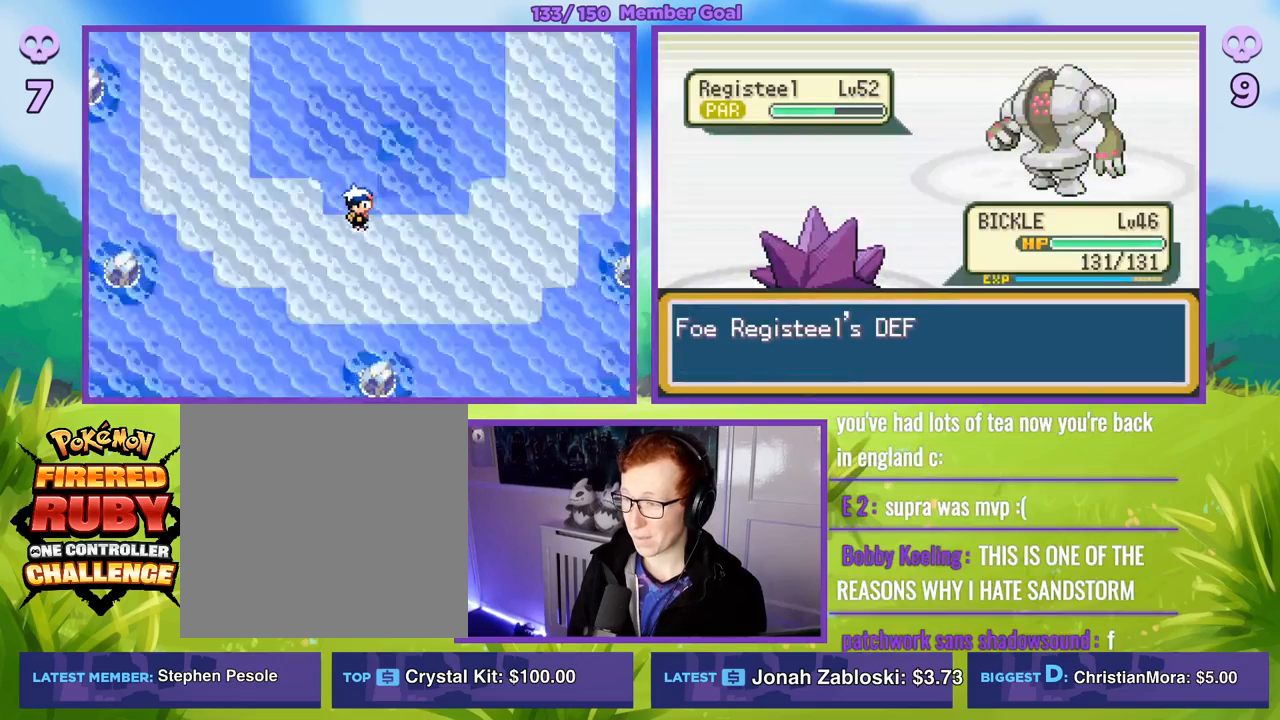
{"buttons": ["R1"], "left_stick": "center", "right_stick": "center", "events": []}
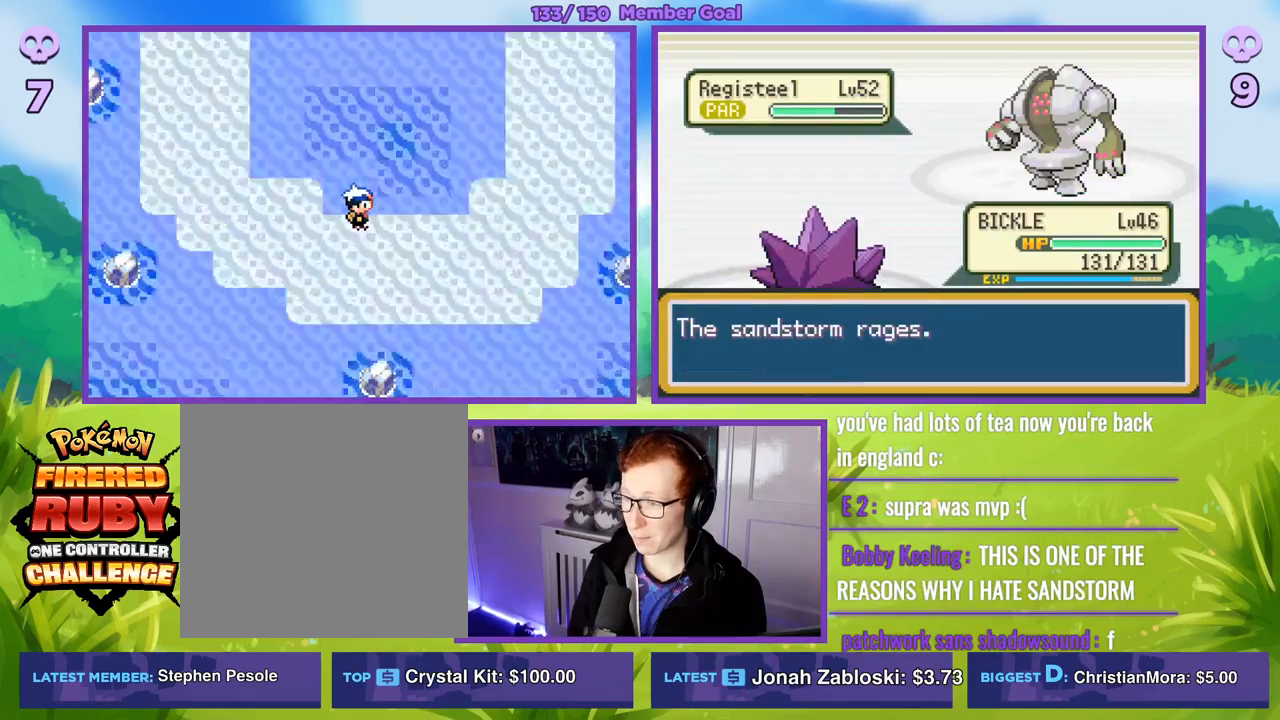
{"buttons": ["R1"], "left_stick": "center", "right_stick": "center", "events": []}
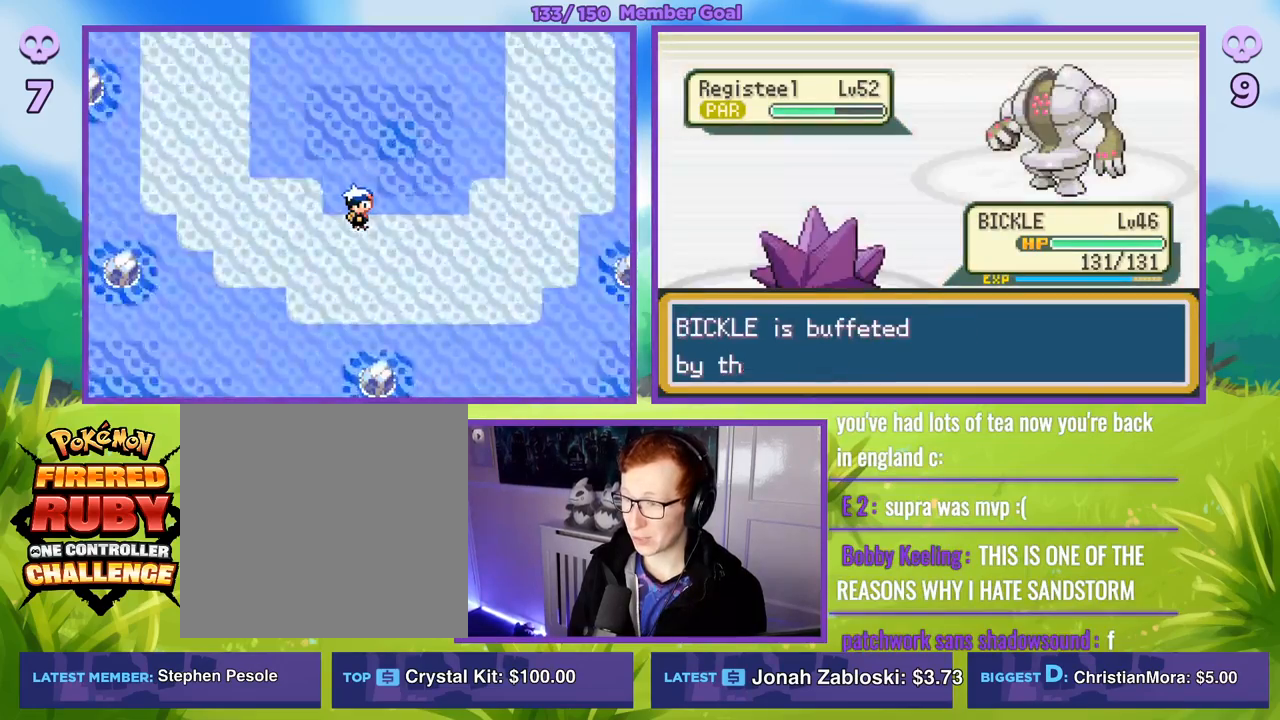
{"buttons": ["R1"], "left_stick": "center", "right_stick": "center", "events": []}
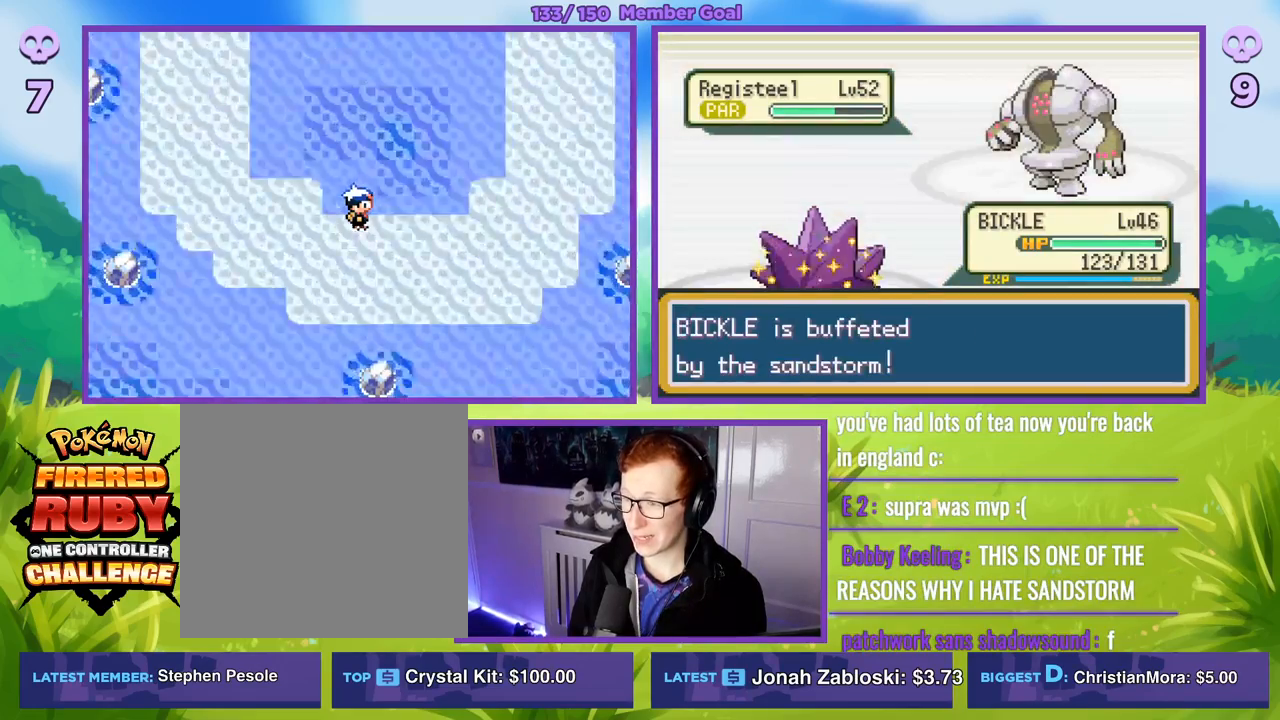
{"buttons": ["R1"], "left_stick": "center", "right_stick": "center", "events": []}
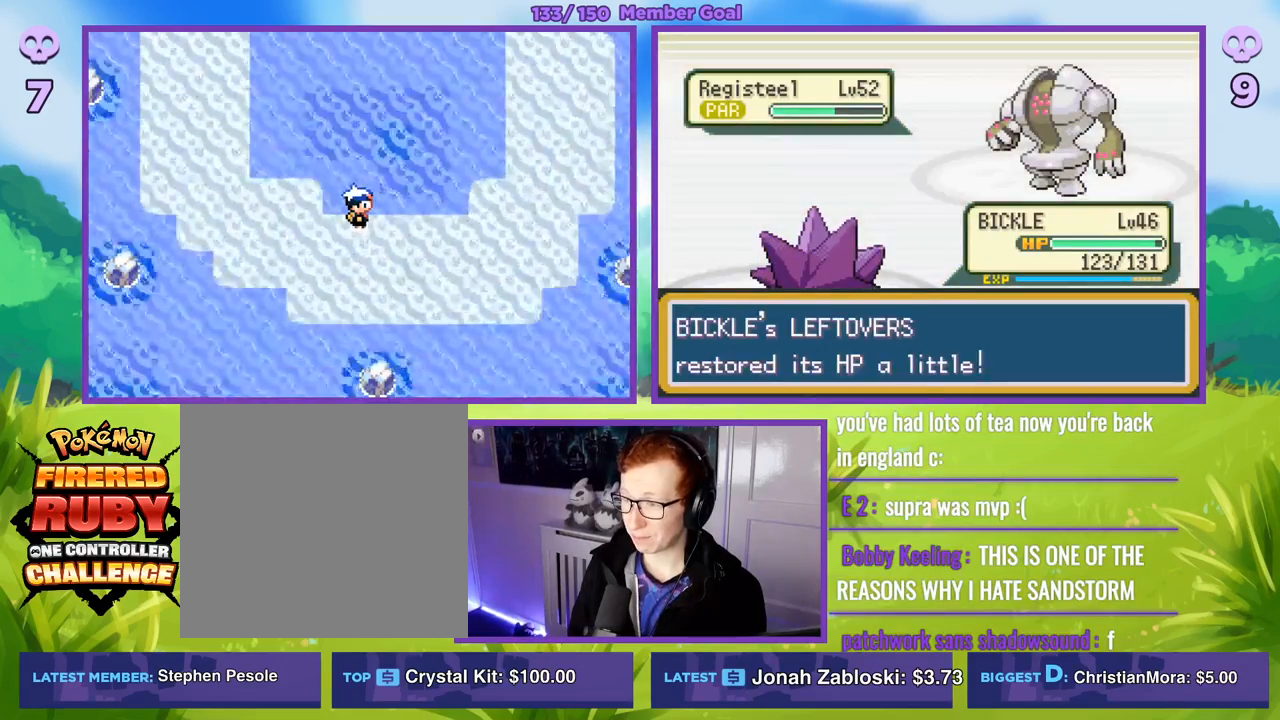
{"buttons": [], "left_stick": "left", "right_stick": "center", "events": [[500, "R1", "up"], [500, "left_stick", "left"]]}
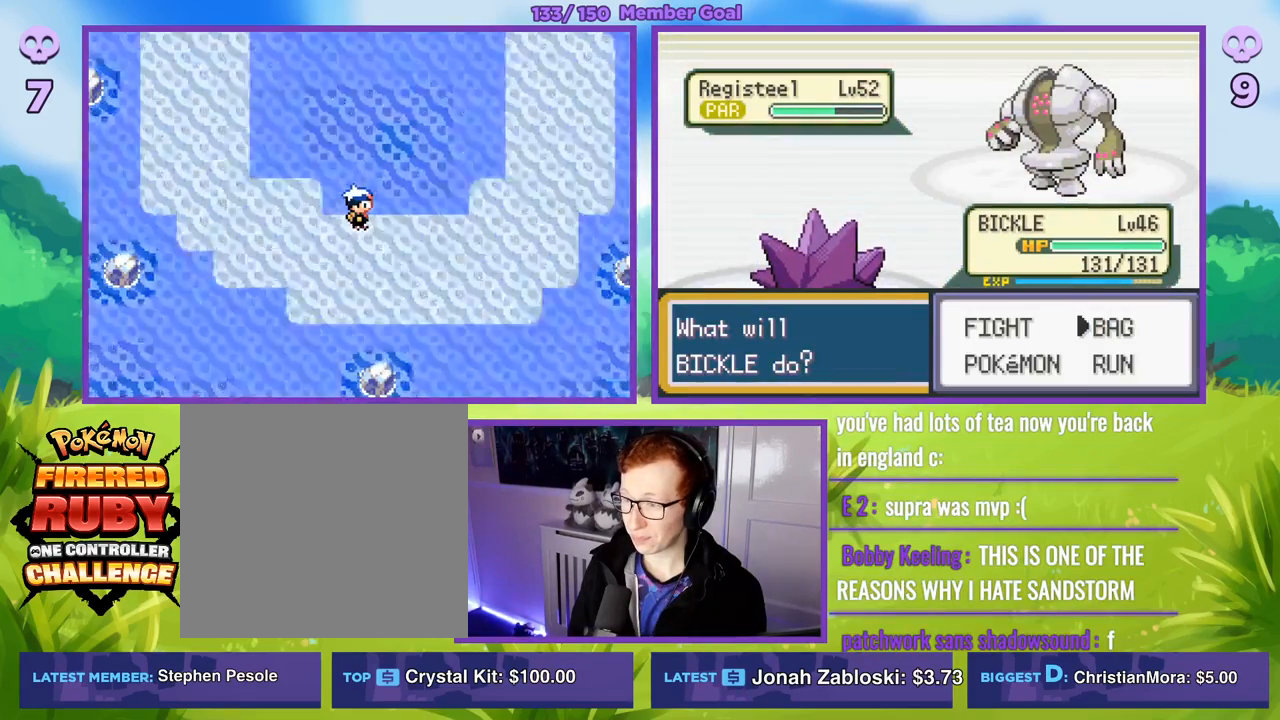
{"buttons": ["A", "R1"], "left_stick": "center", "right_stick": "center", "events": [[150, "left_stick", "center"], [383, "R1", "down"], [400, "A", "down"]]}
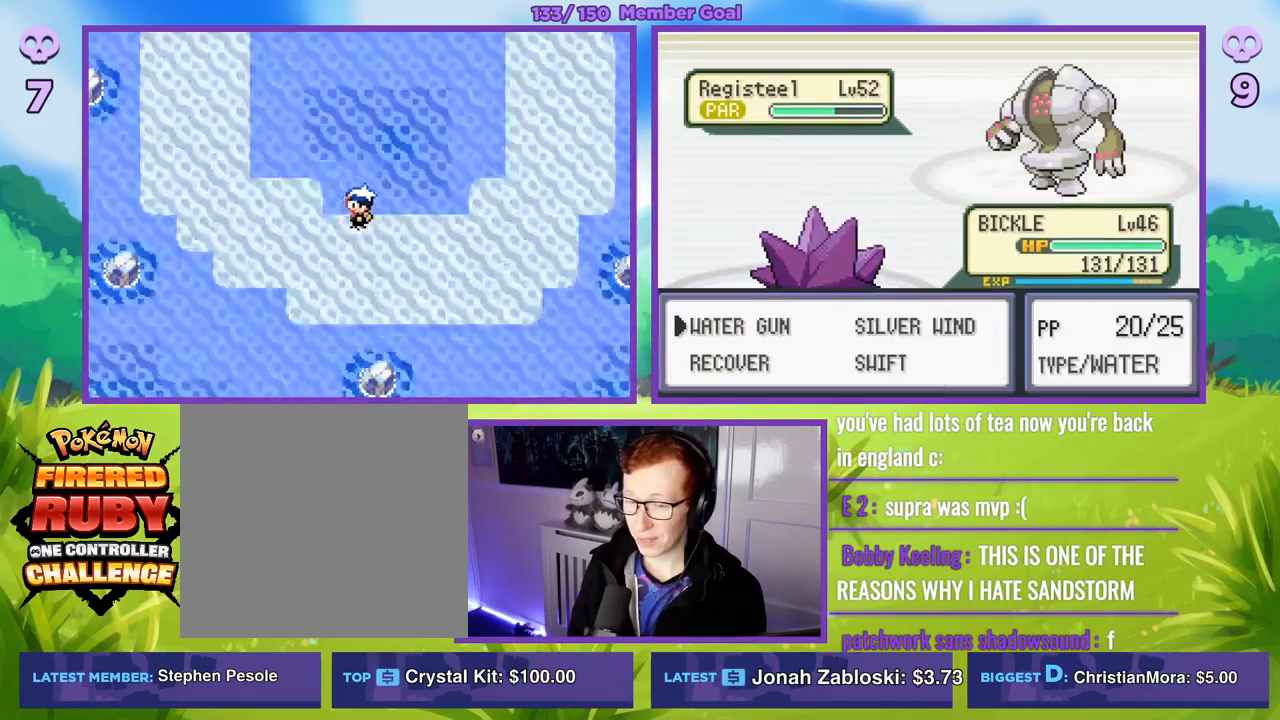
{"buttons": [], "left_stick": "center", "right_stick": "center", "events": [[17, "A", "up"], [83, "R1", "up"]]}
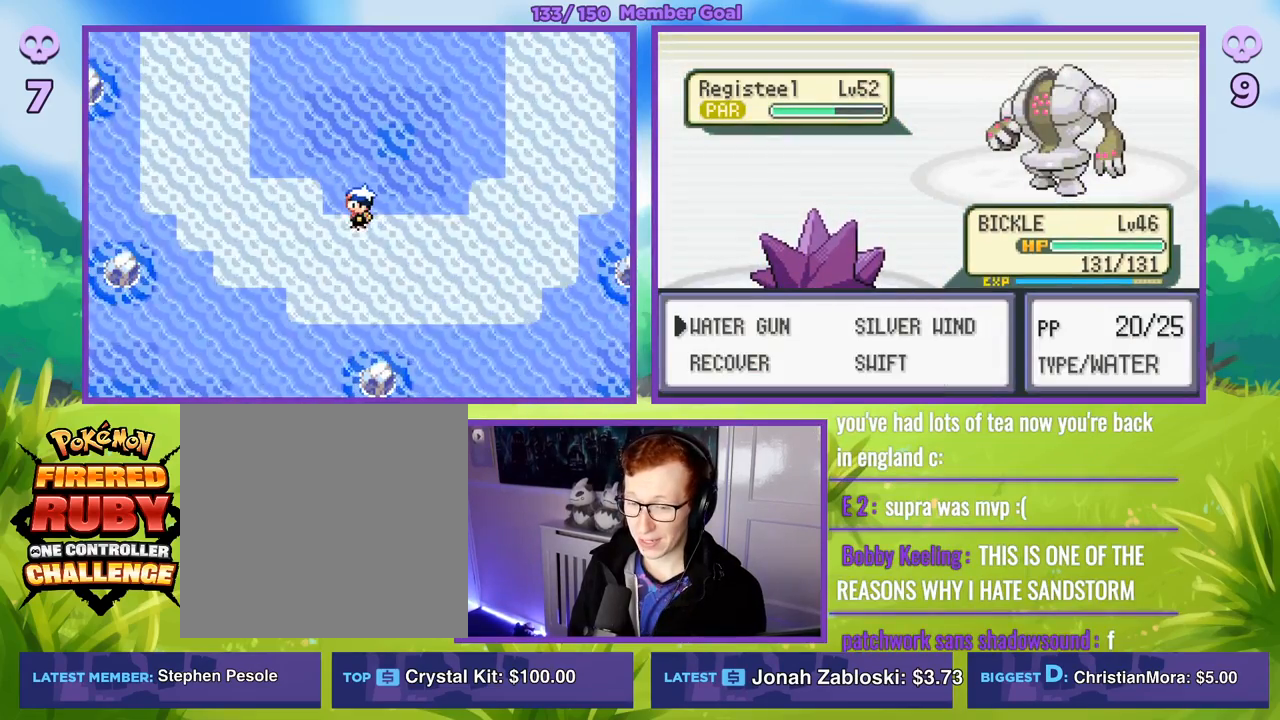
{"buttons": [], "left_stick": "right", "right_stick": "center", "events": [[417, "left_stick", "right"]]}
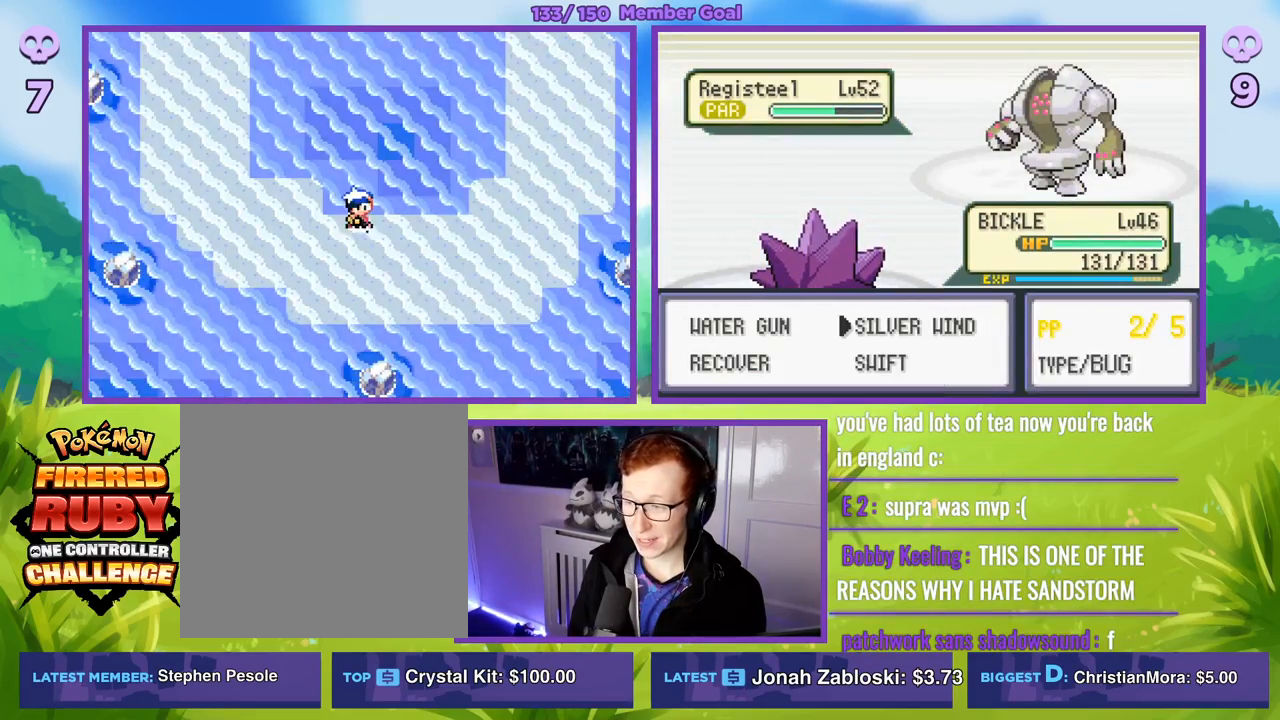
{"buttons": [], "left_stick": "left", "right_stick": "center", "events": [[133, "left_stick", "center"], [467, "left_stick", "left"]]}
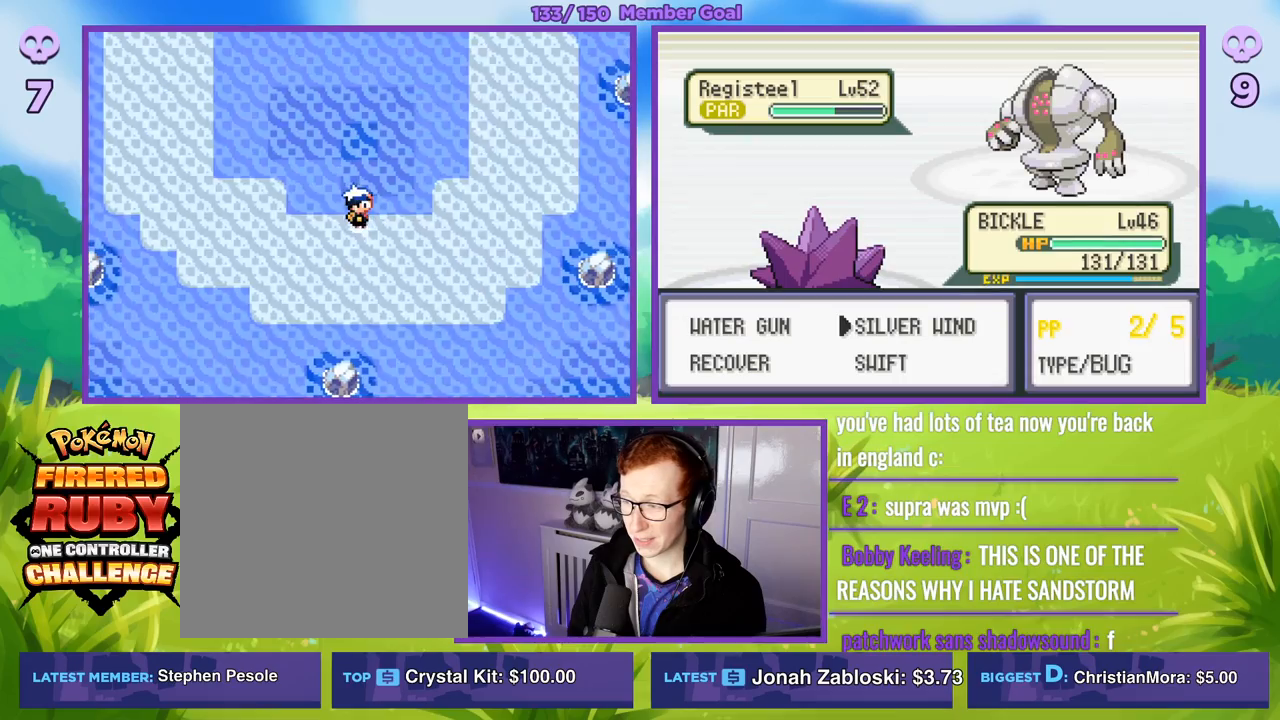
{"buttons": [], "left_stick": "right", "right_stick": "center", "events": [[133, "left_stick", "center"], [483, "left_stick", "right"]]}
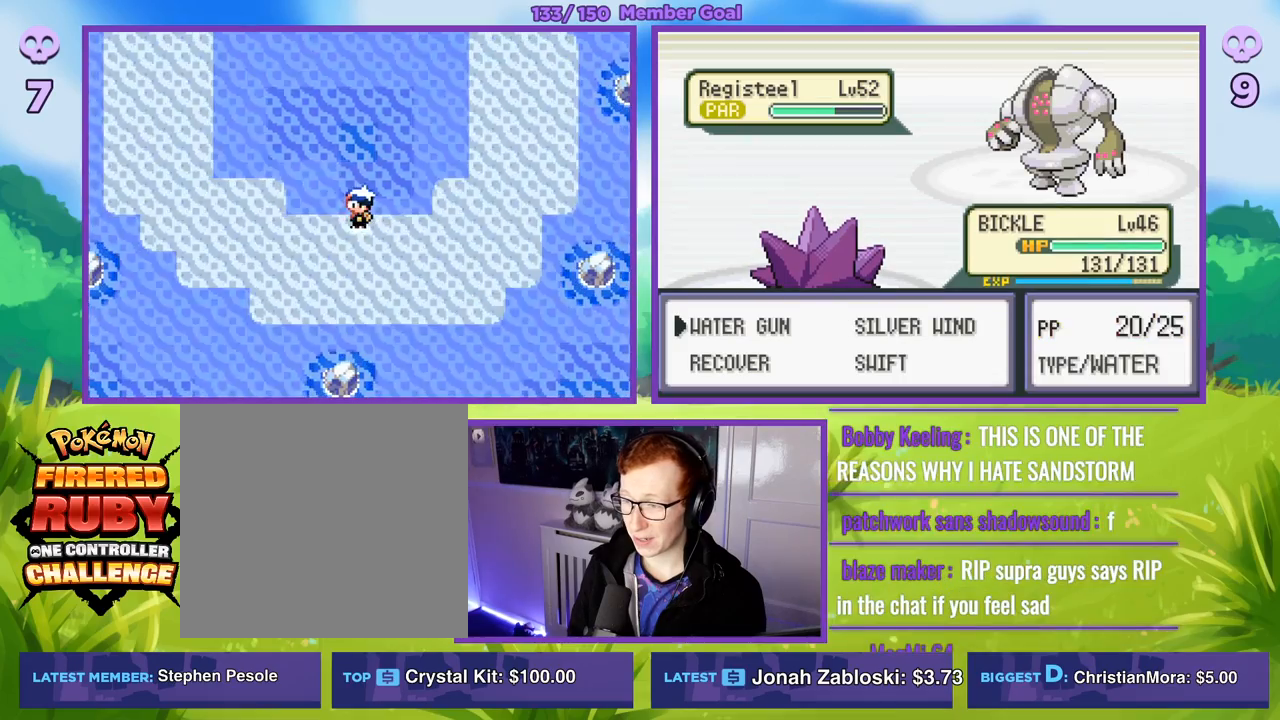
{"buttons": [], "left_stick": "center", "right_stick": "center", "events": [[167, "left_stick", "center"]]}
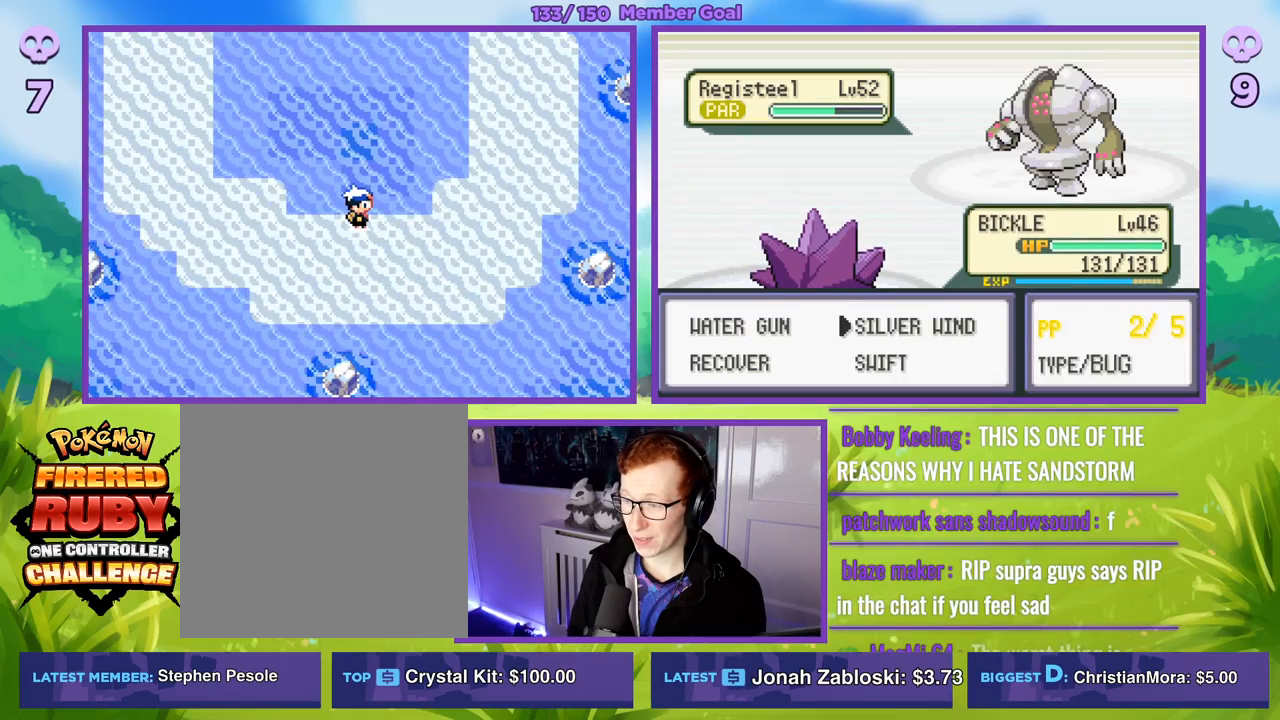
{"buttons": [], "left_stick": "left", "right_stick": "center", "events": [[433, "left_stick", "left"]]}
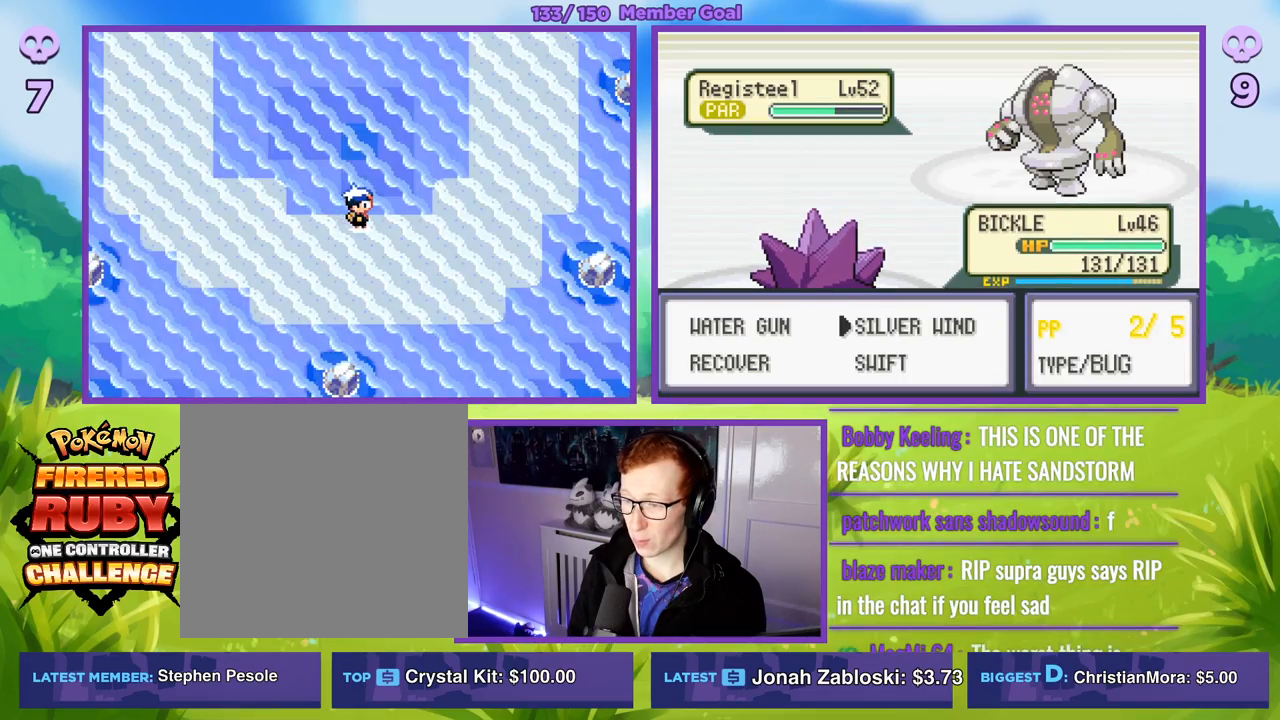
{"buttons": [], "left_stick": "center", "right_stick": "center", "events": [[83, "left_stick", "center"]]}
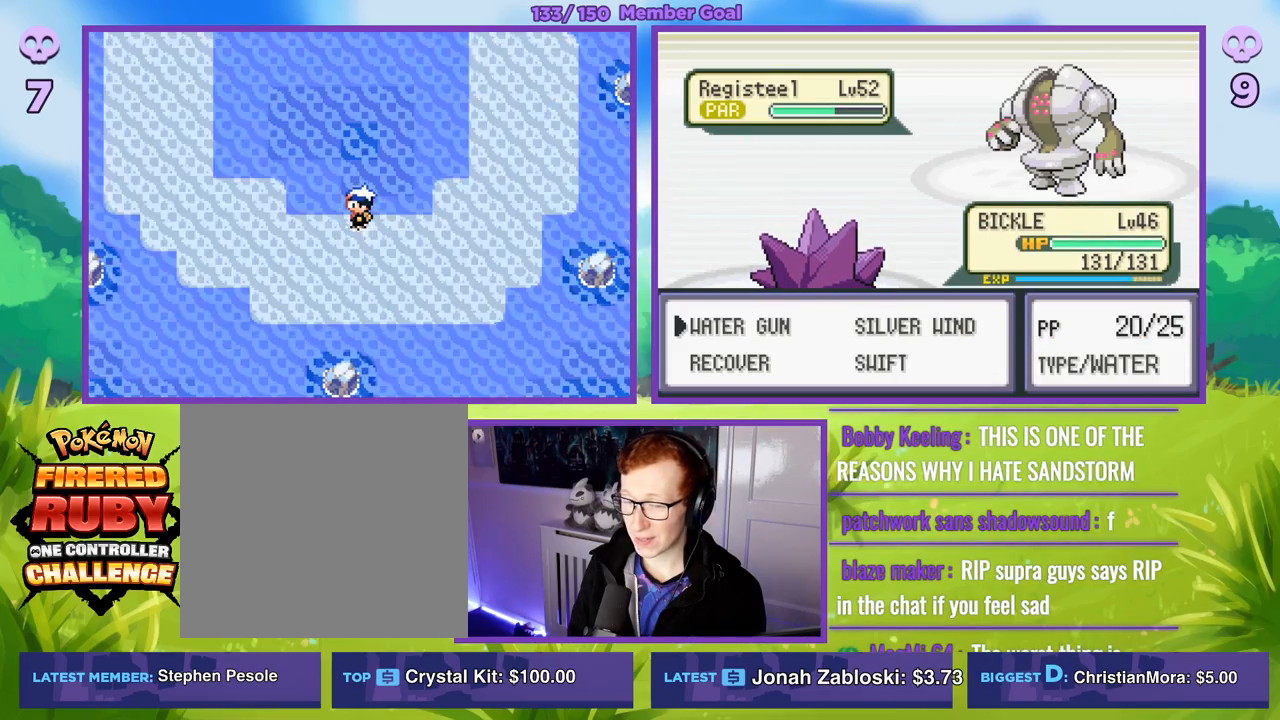
{"buttons": [], "left_stick": "center", "right_stick": "center", "events": []}
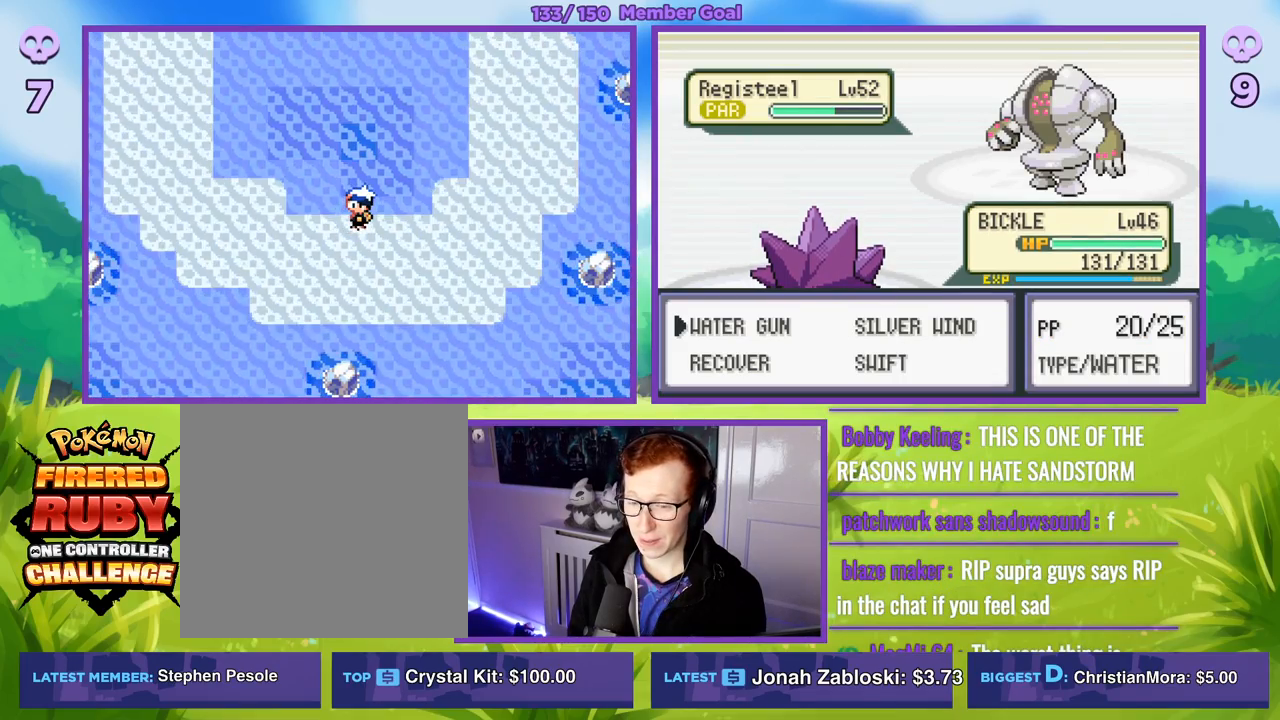
{"buttons": [], "left_stick": "center", "right_stick": "center", "events": []}
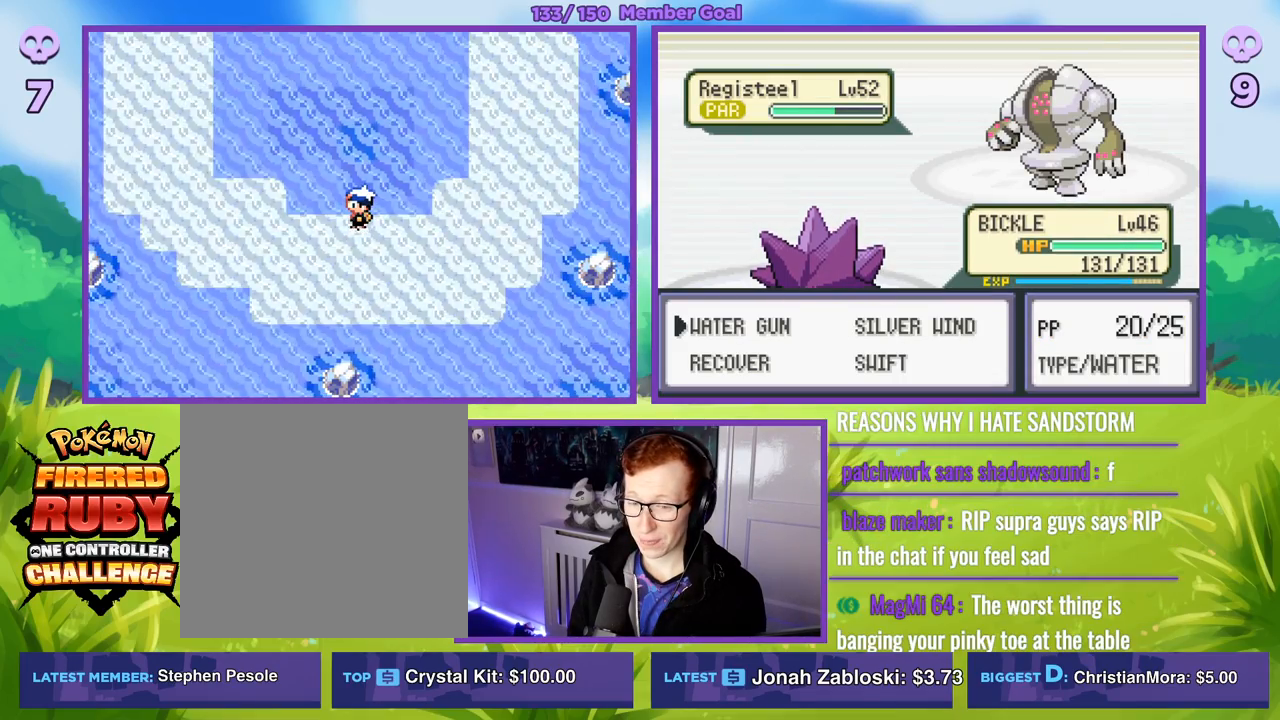
{"buttons": ["R1"], "left_stick": "center", "right_stick": "center", "events": [[83, "R1", "down"], [117, "A", "down"], [217, "A", "up"]]}
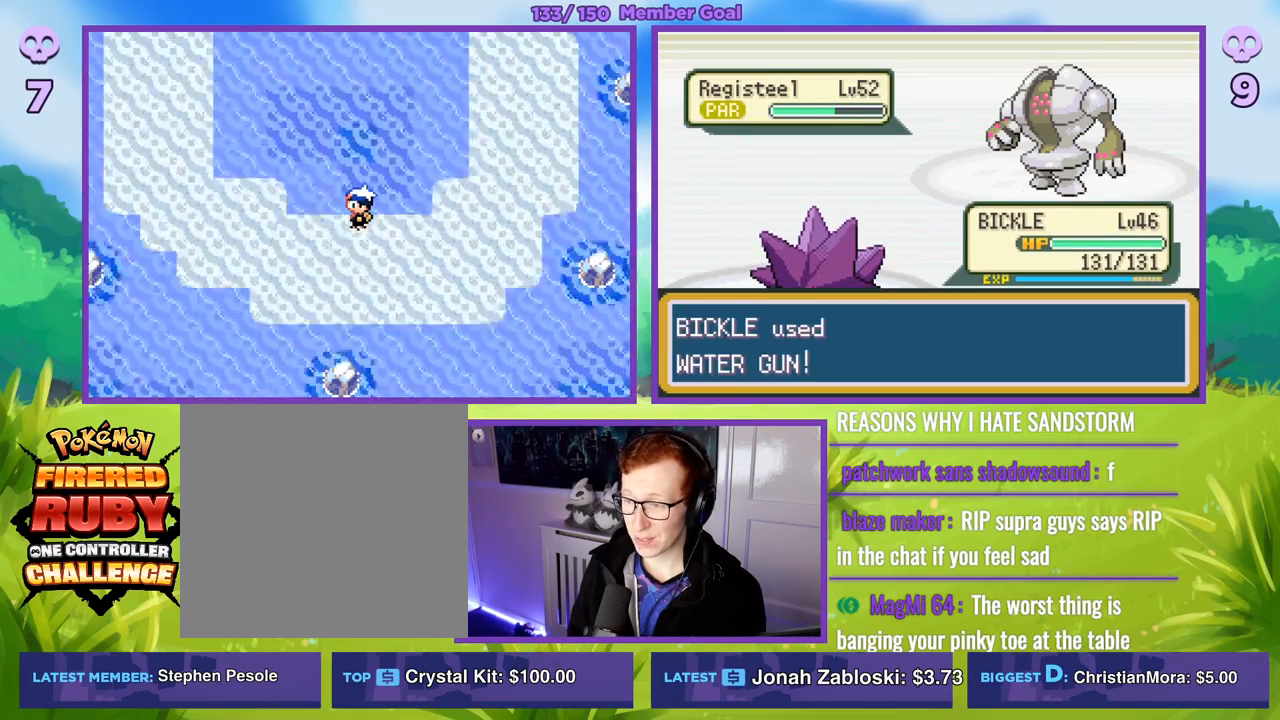
{"buttons": ["R1"], "left_stick": "center", "right_stick": "center", "events": []}
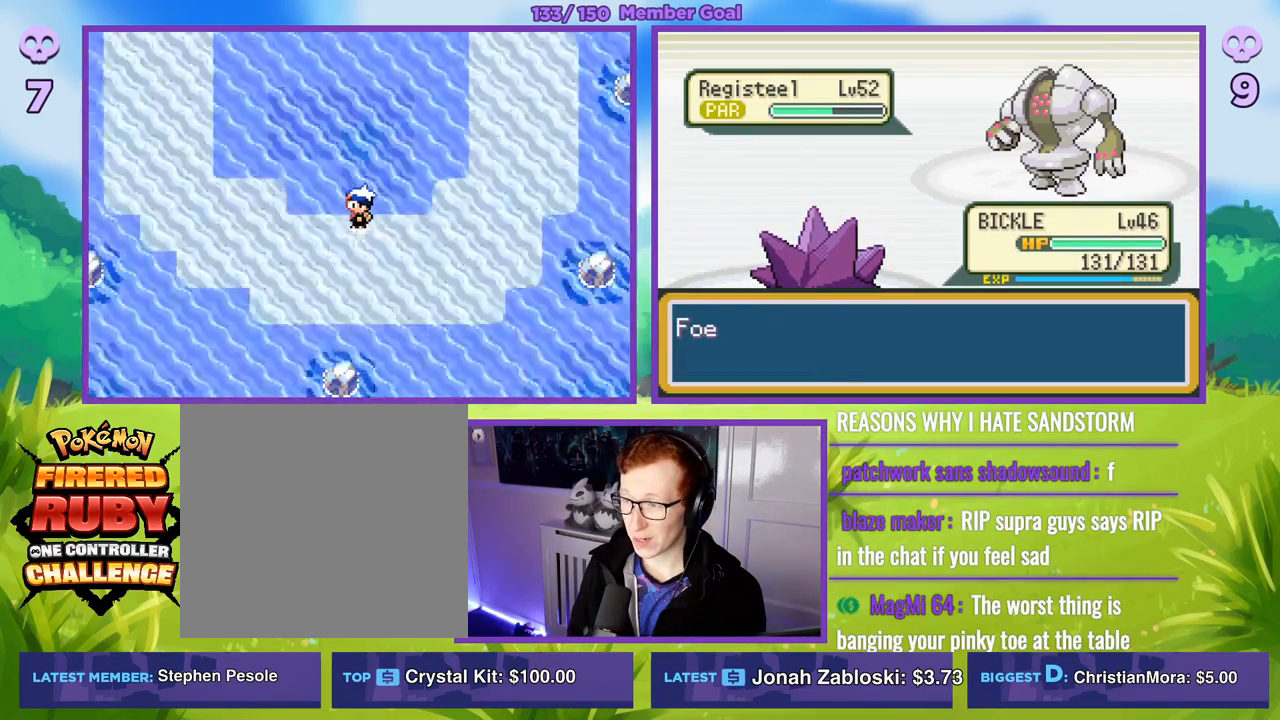
{"buttons": ["R1"], "left_stick": "center", "right_stick": "center", "events": []}
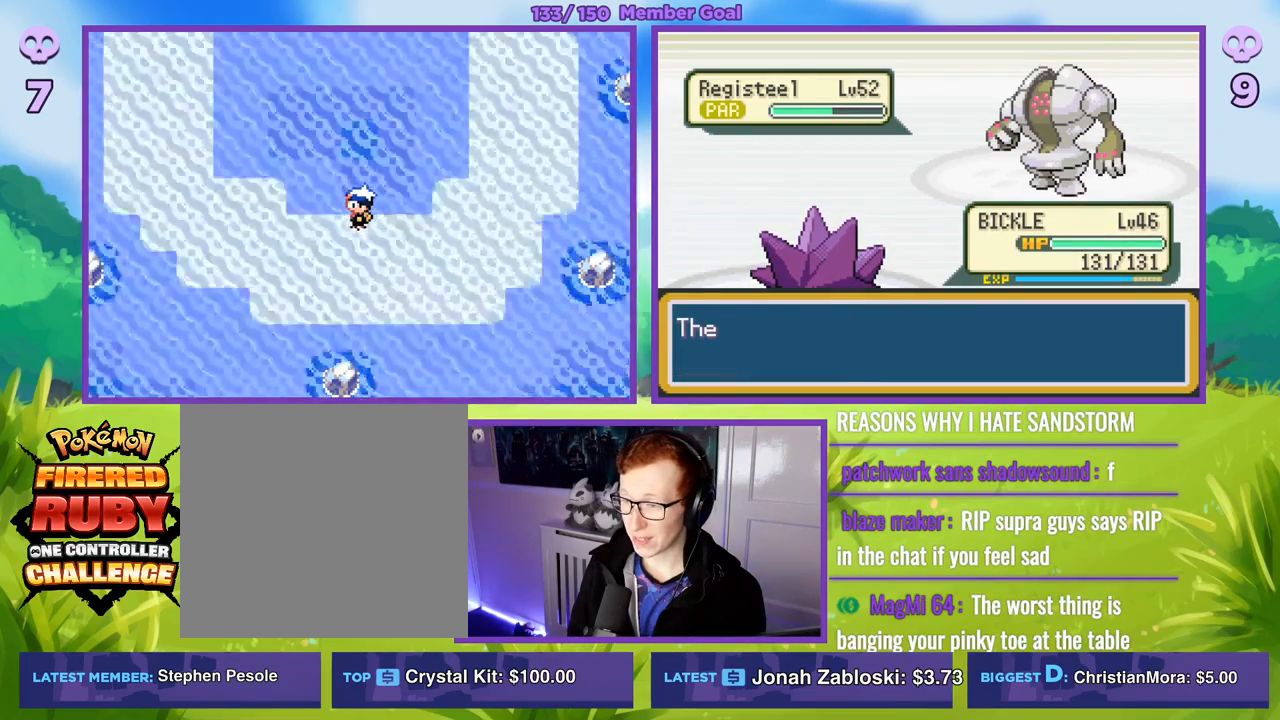
{"buttons": ["R1"], "left_stick": "center", "right_stick": "center", "events": [[150, "A", "down"], [217, "A", "up"], [317, "A", "down"], [417, "A", "up"]]}
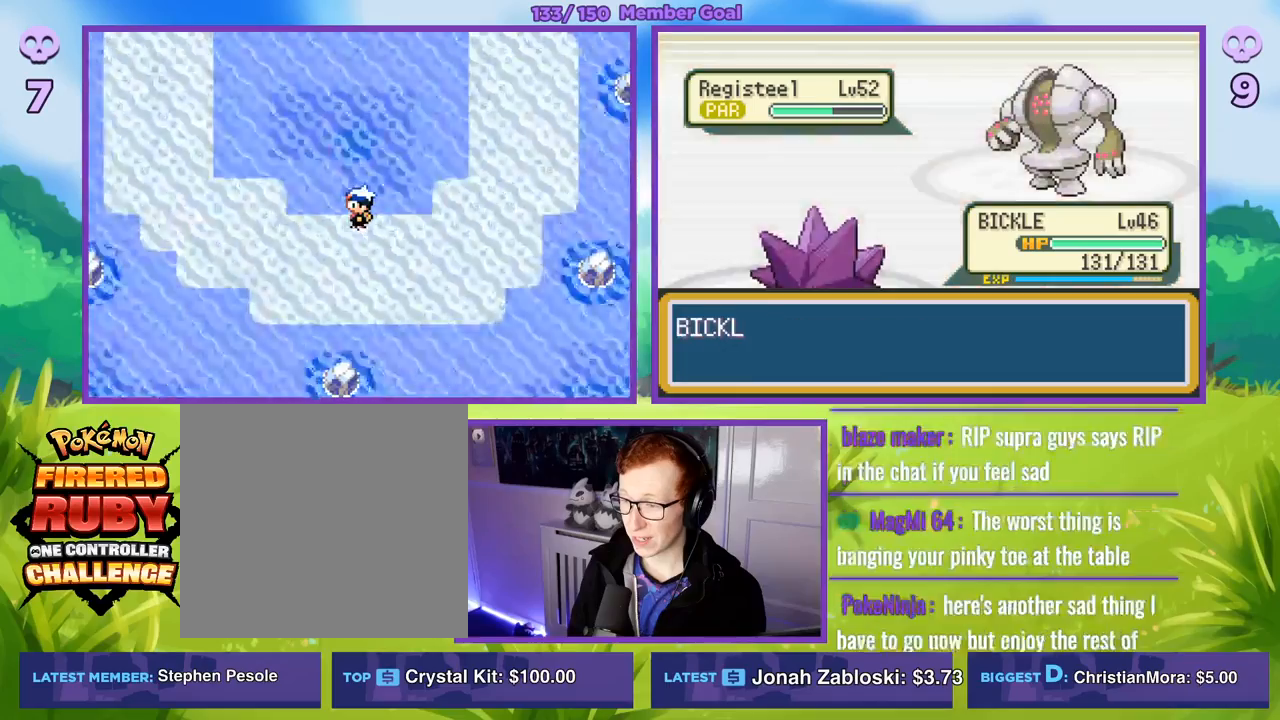
{"buttons": ["R1"], "left_stick": "center", "right_stick": "center", "events": [[33, "A", "down"], [100, "A", "up"], [233, "A", "down"], [300, "A", "up"], [433, "A", "down"], [483, "A", "up"]]}